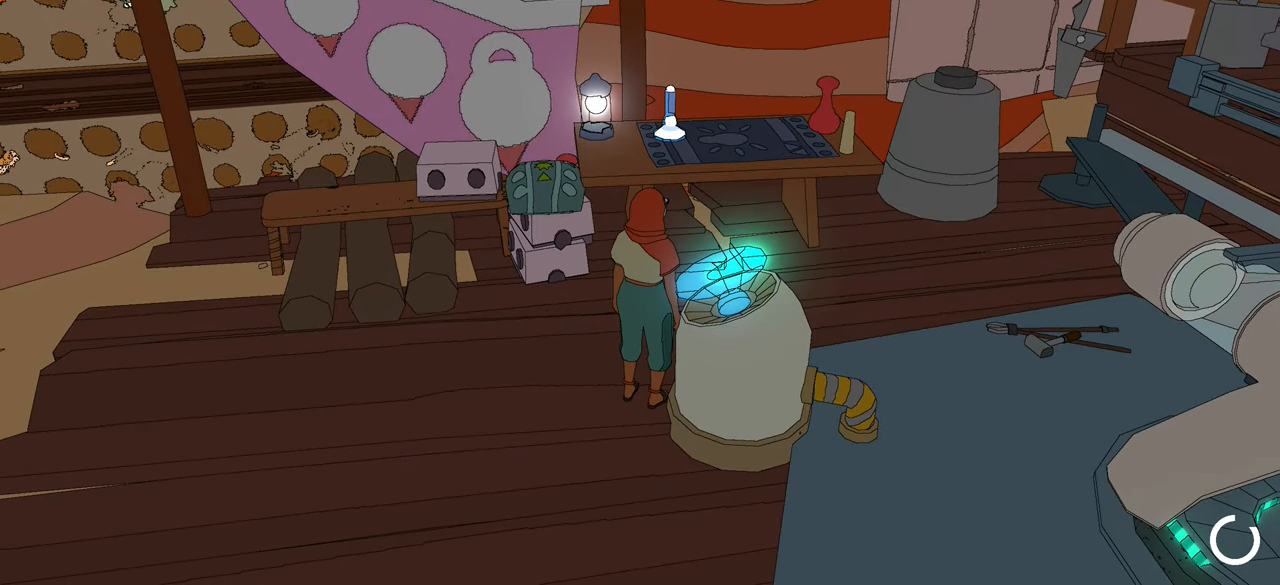
Gameplay with a controller (Xbox layout); each line is a JSON object with the inputs held at the frame after it. "events" lists button and stick changes between this image and that frame as [ms after this image, input, new state], when the widget could be followed in between.
{"buttons": [], "left_stick": "center", "right_stick": "right", "events": [[134, "right_stick", "right"]]}
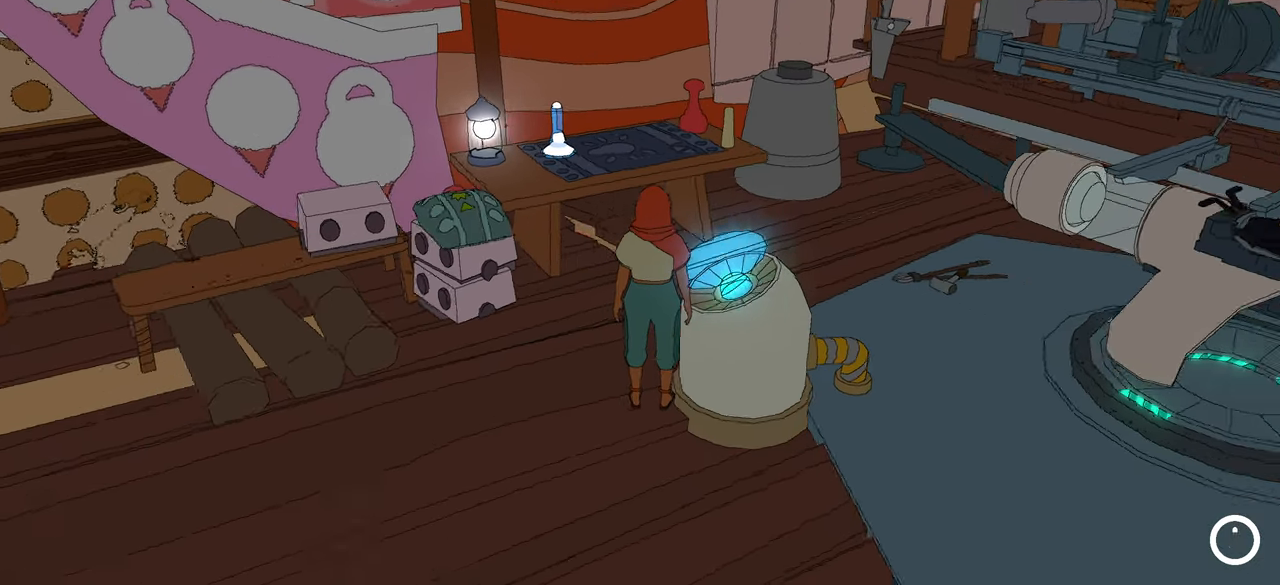
{"buttons": [], "left_stick": "up", "right_stick": "center", "events": [[84, "left_stick", "up"], [417, "right_stick", "center"]]}
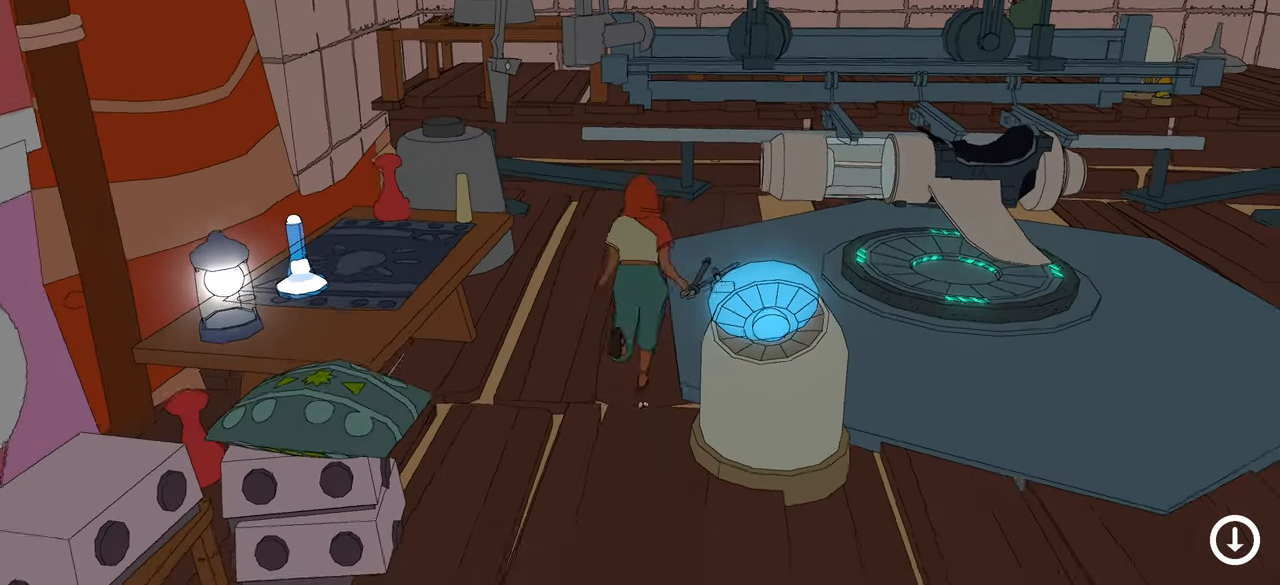
{"buttons": [], "left_stick": "right", "right_stick": "center", "events": [[34, "left_stick", "up-right"], [184, "left_stick", "right"]]}
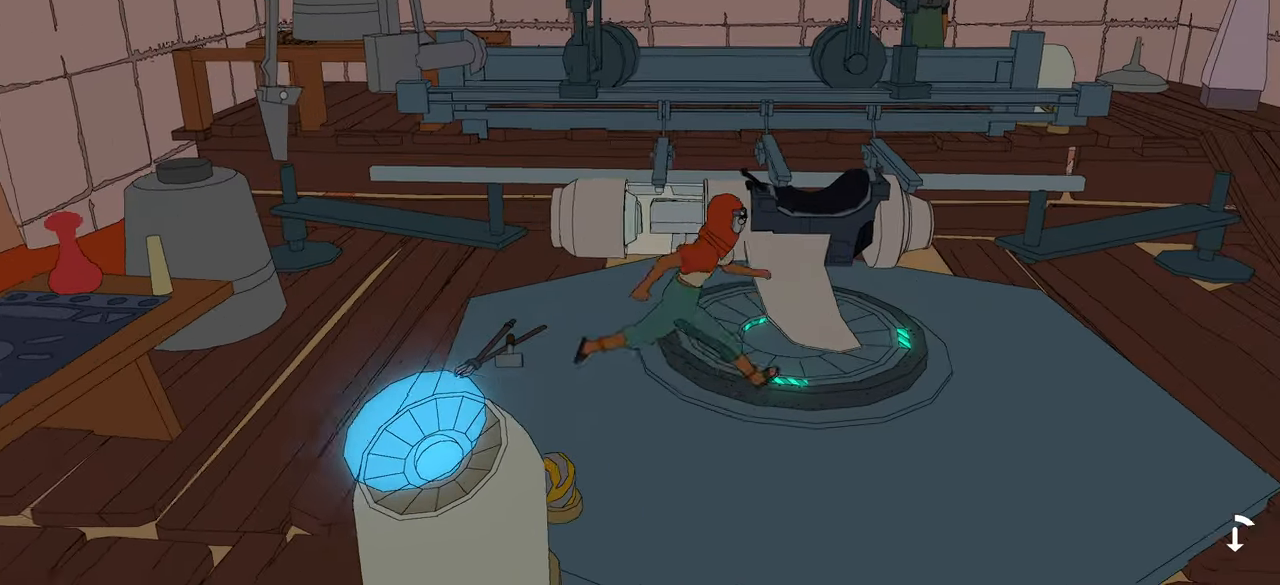
{"buttons": [], "left_stick": "right", "right_stick": "center", "events": [[100, "left_stick", "down-right"], [500, "left_stick", "right"]]}
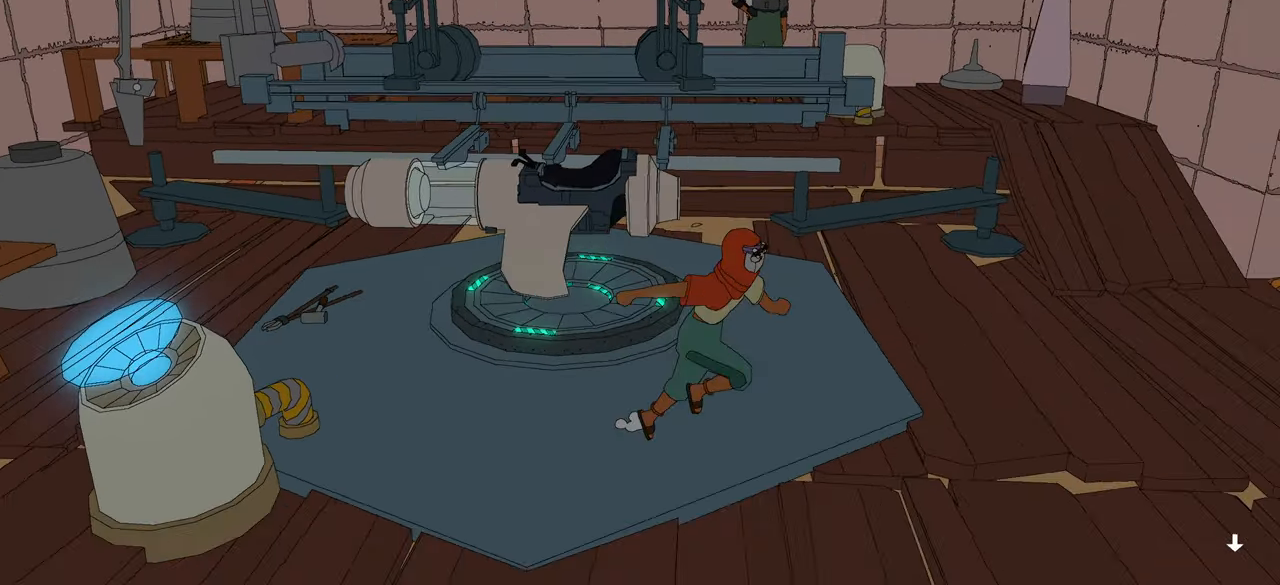
{"buttons": [], "left_stick": "up-right", "right_stick": "center", "events": [[350, "left_stick", "up-right"]]}
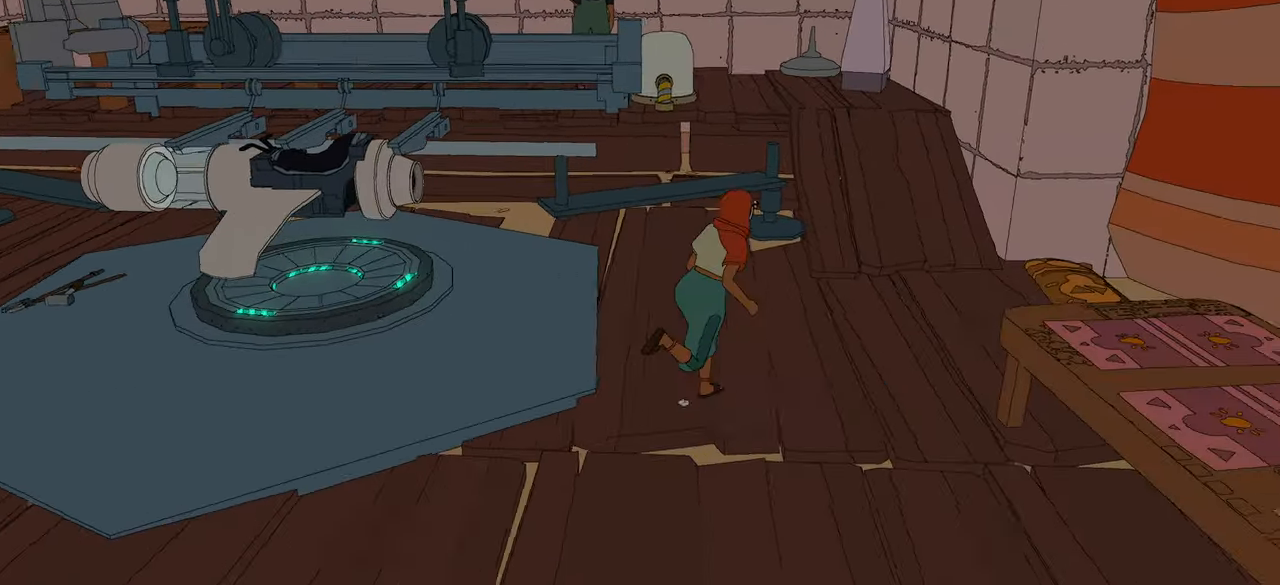
{"buttons": [], "left_stick": "up", "right_stick": "center", "events": [[333, "left_stick", "up"]]}
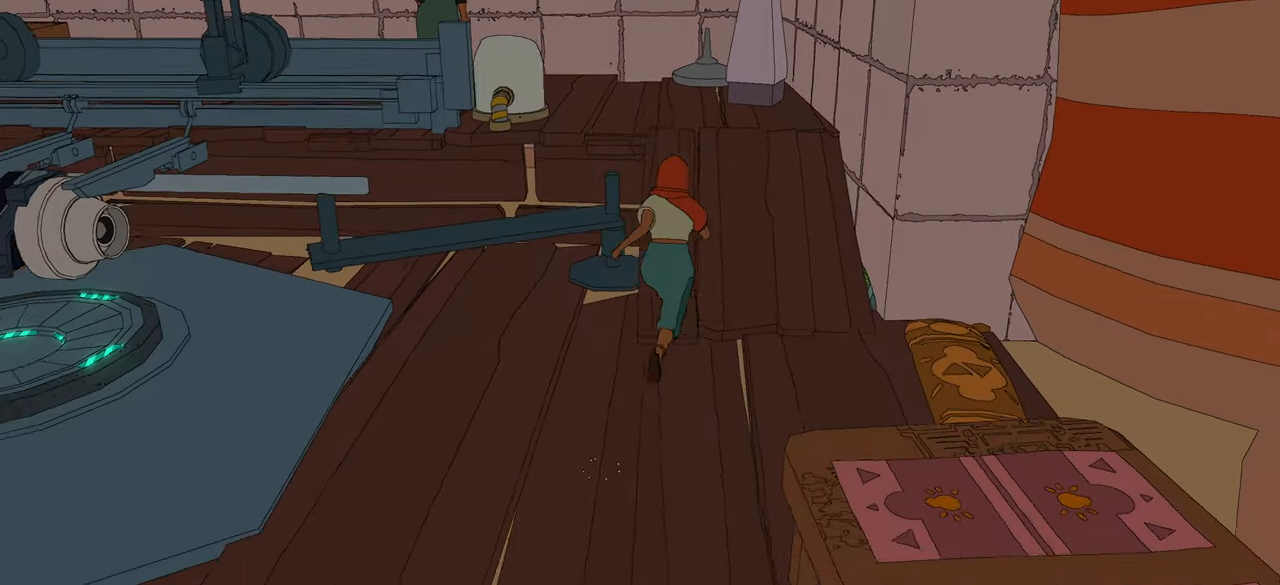
{"buttons": [], "left_stick": "up", "right_stick": "left", "events": [[366, "right_stick", "left"]]}
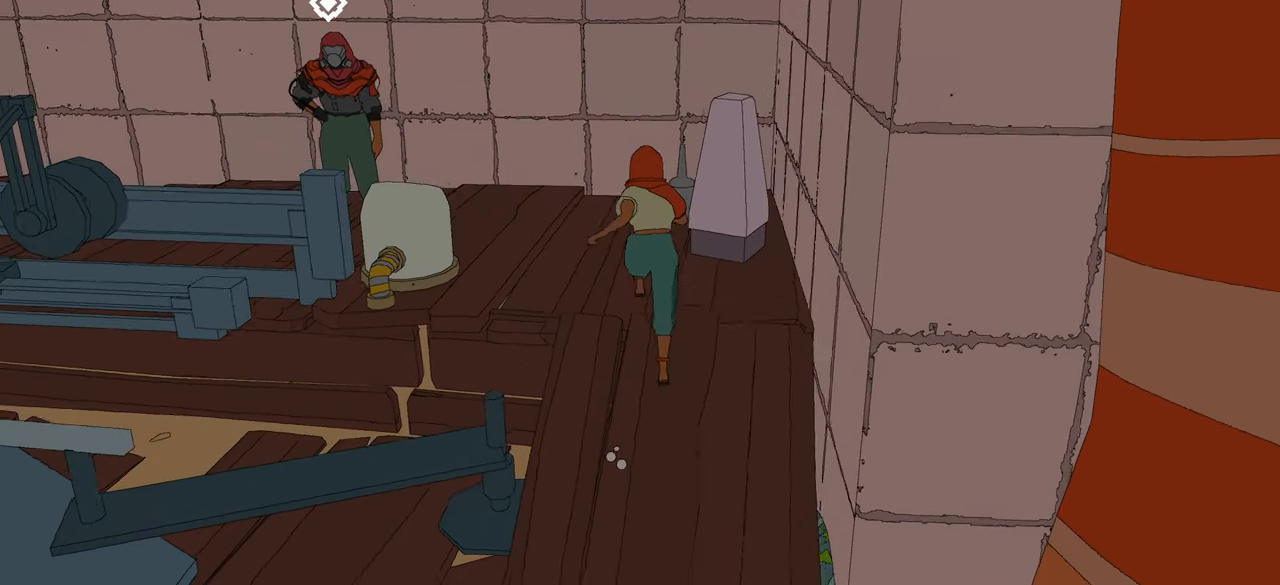
{"buttons": [], "left_stick": "up-left", "right_stick": "center", "events": [[166, "left_stick", "up-left"], [433, "right_stick", "center"]]}
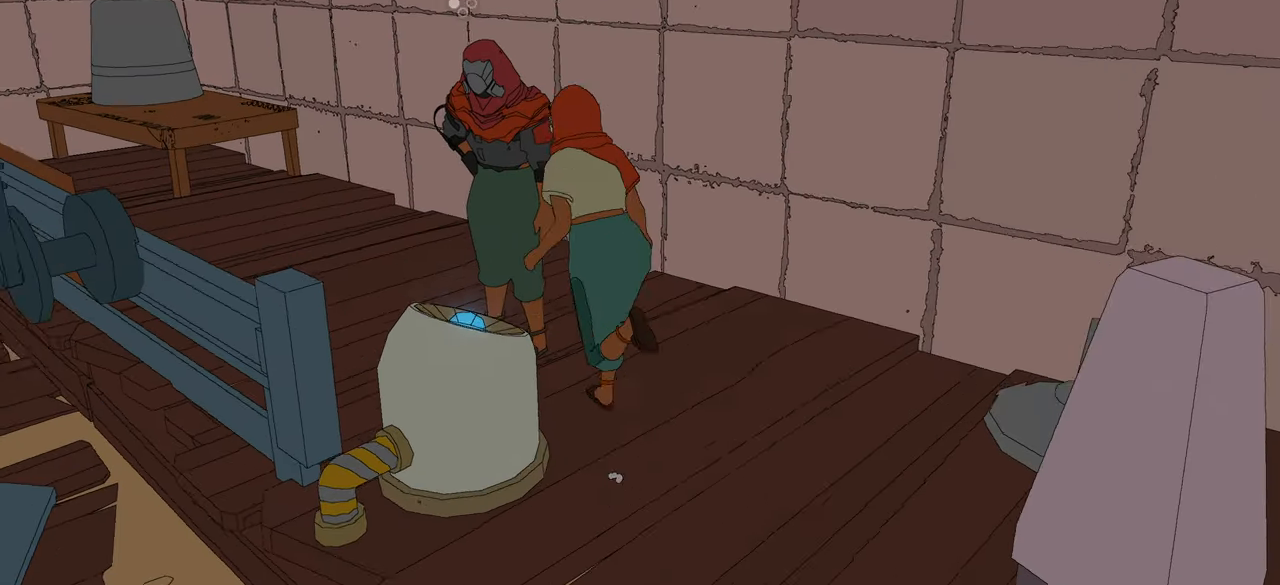
{"buttons": ["X"], "left_stick": "center", "right_stick": "center", "events": [[266, "left_stick", "center"], [483, "X", "down"]]}
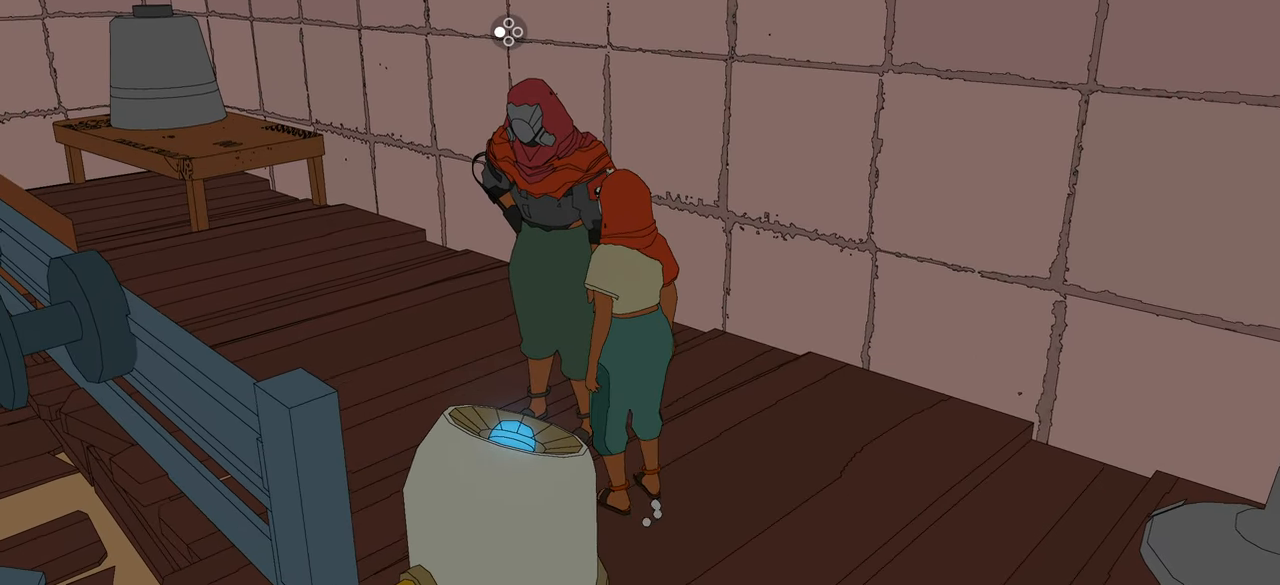
{"buttons": [], "left_stick": "center", "right_stick": "center", "events": [[166, "X", "up"]]}
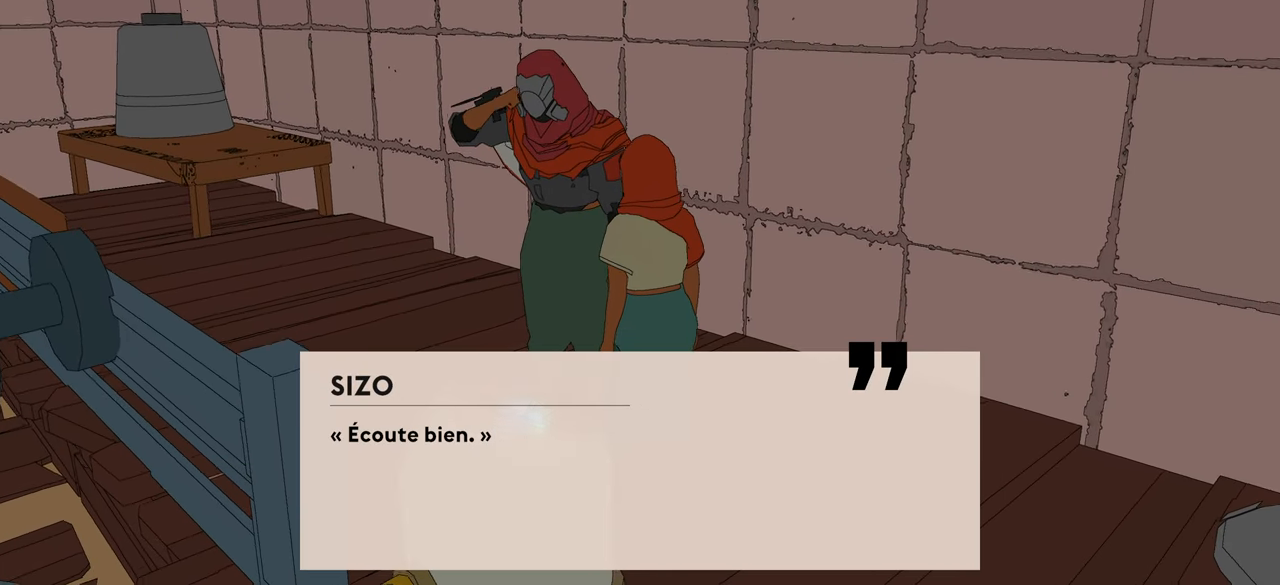
{"buttons": [], "left_stick": "center", "right_stick": "center", "events": []}
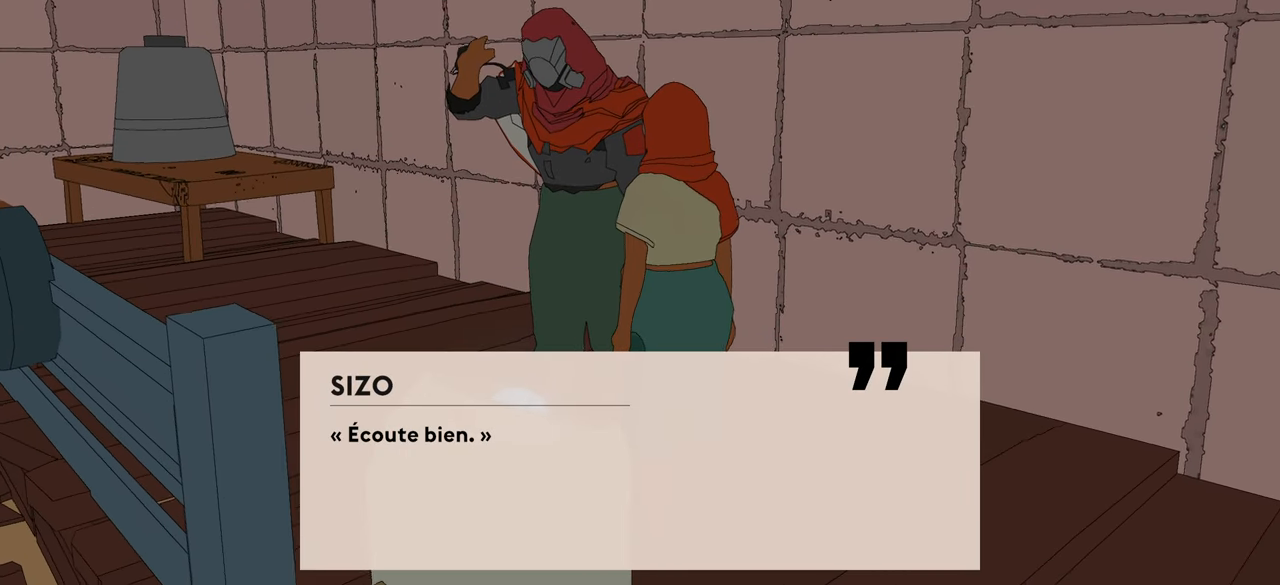
{"buttons": [], "left_stick": "center", "right_stick": "center", "events": [[266, "A", "down"], [450, "A", "up"]]}
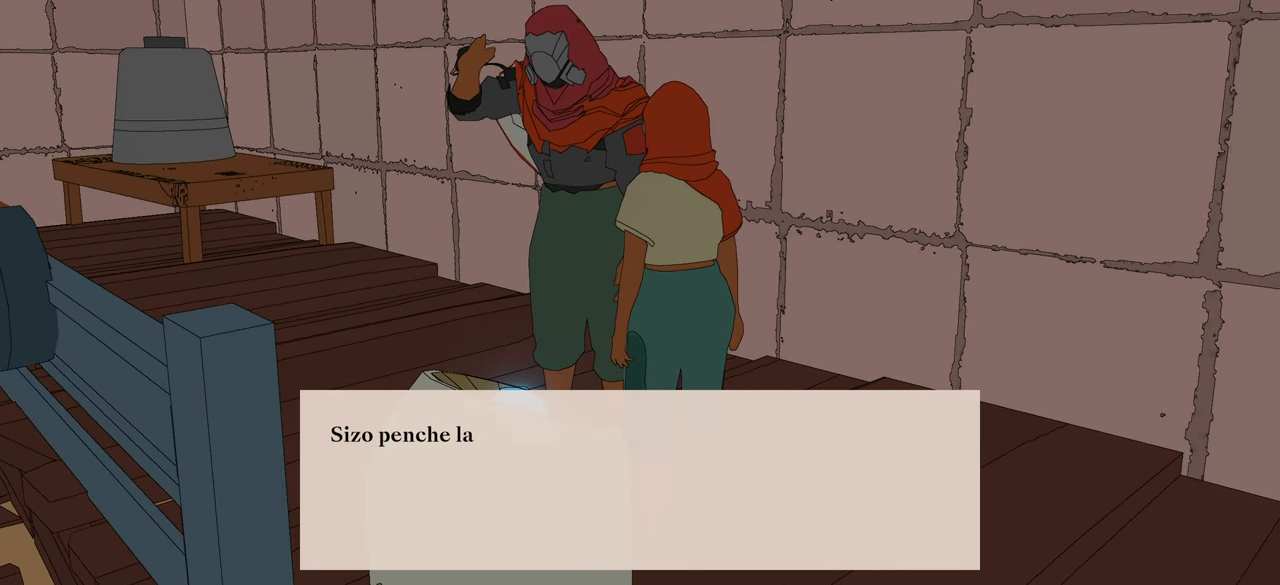
{"buttons": [], "left_stick": "center", "right_stick": "center", "events": []}
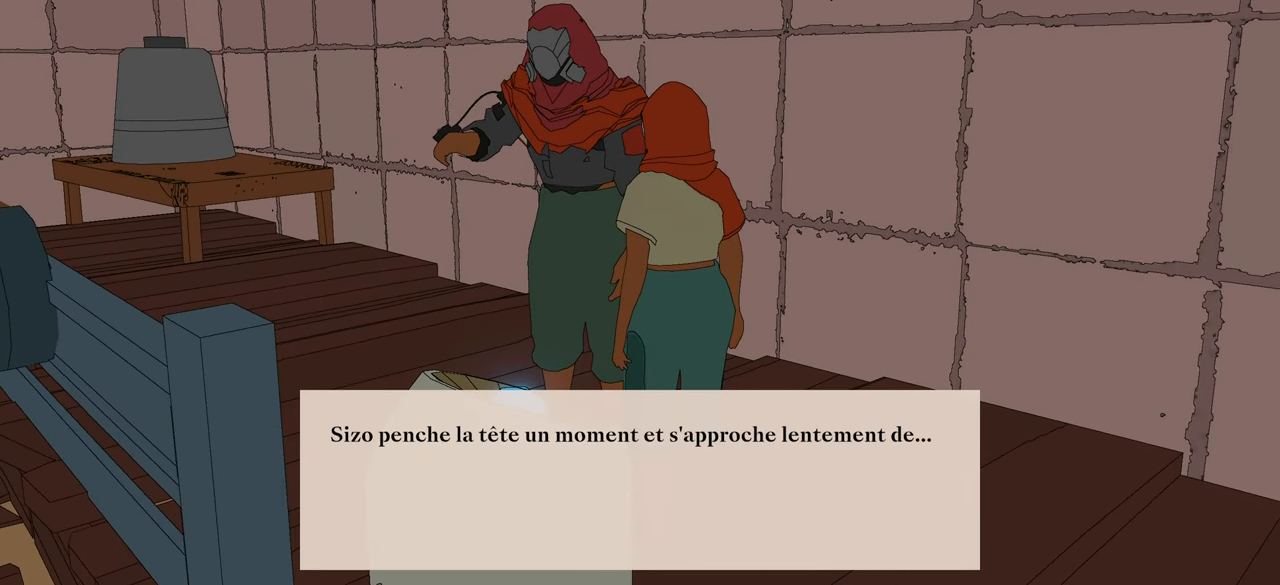
{"buttons": [], "left_stick": "center", "right_stick": "center", "events": []}
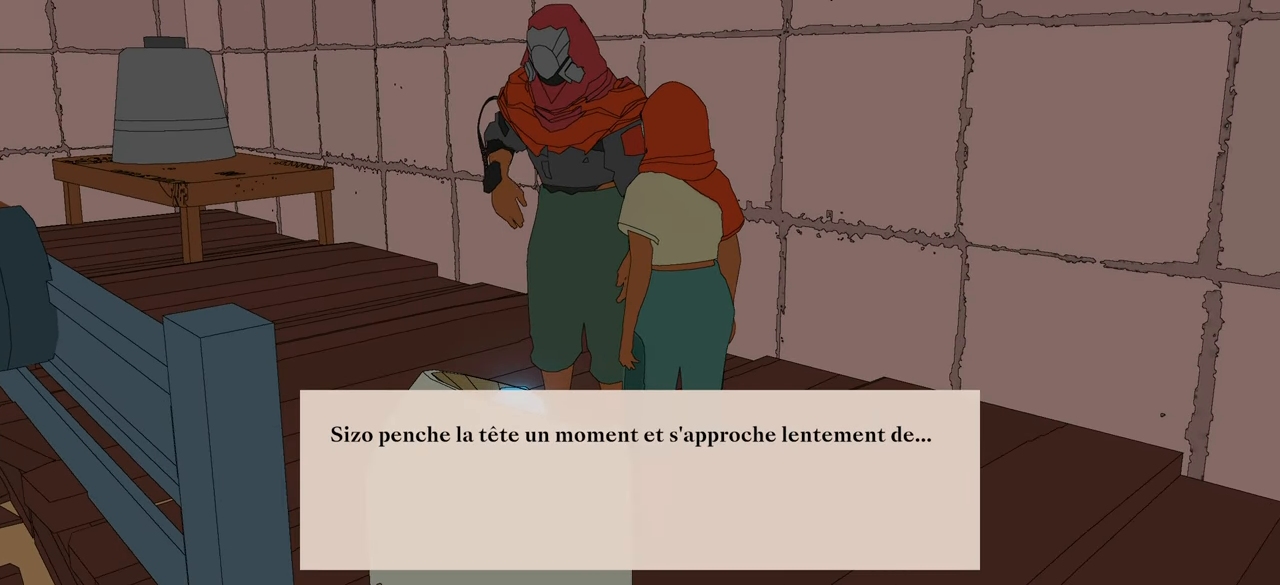
{"buttons": [], "left_stick": "center", "right_stick": "center", "events": []}
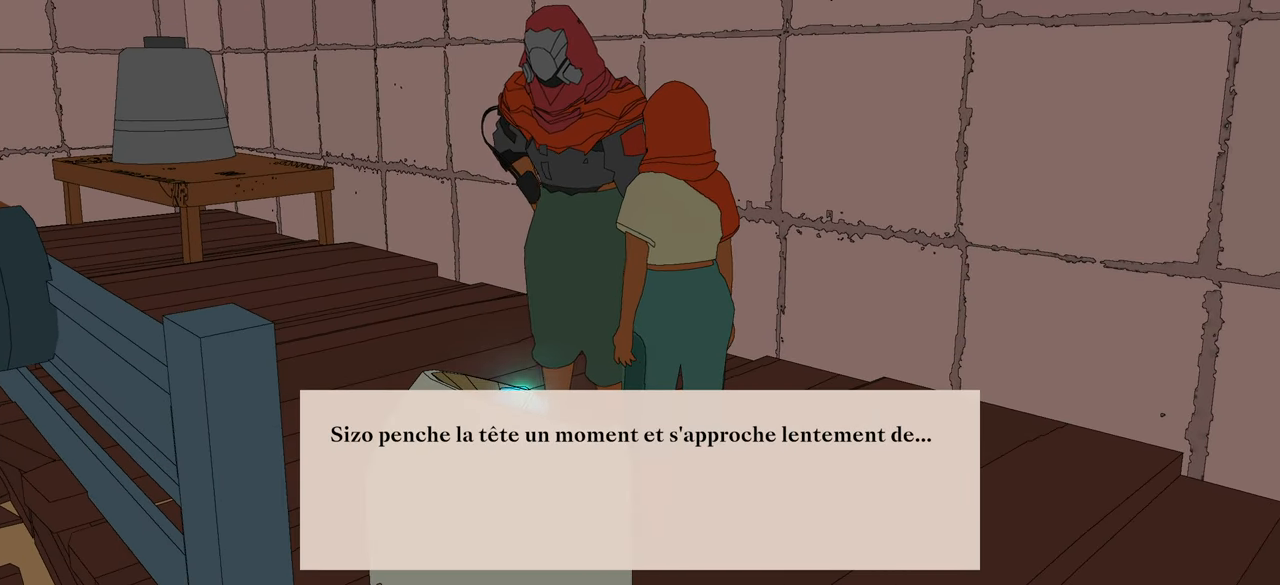
{"buttons": ["A"], "left_stick": "center", "right_stick": "center", "events": [[483, "A", "down"]]}
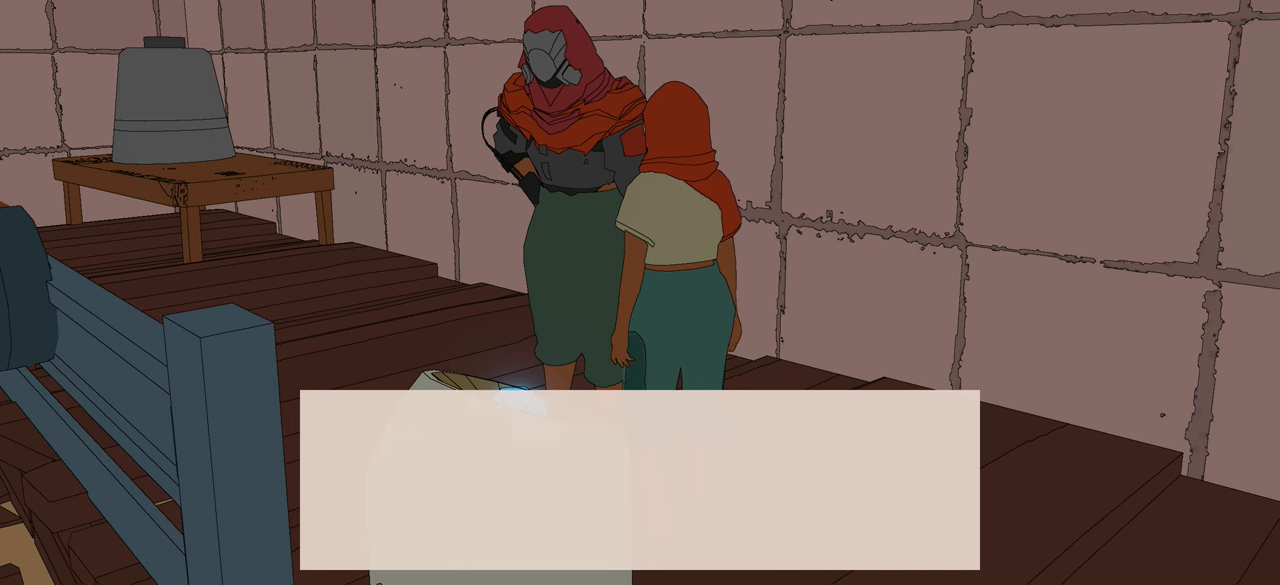
{"buttons": [], "left_stick": "center", "right_stick": "center", "events": [[117, "A", "up"]]}
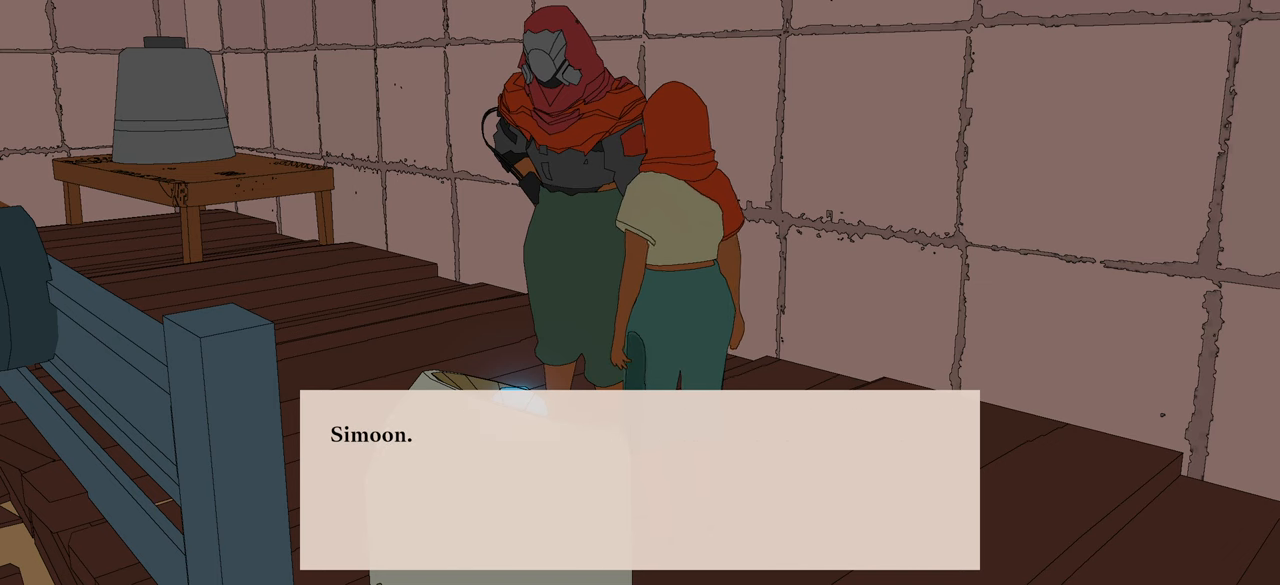
{"buttons": [], "left_stick": "center", "right_stick": "center", "events": [[267, "A", "down"], [400, "A", "up"]]}
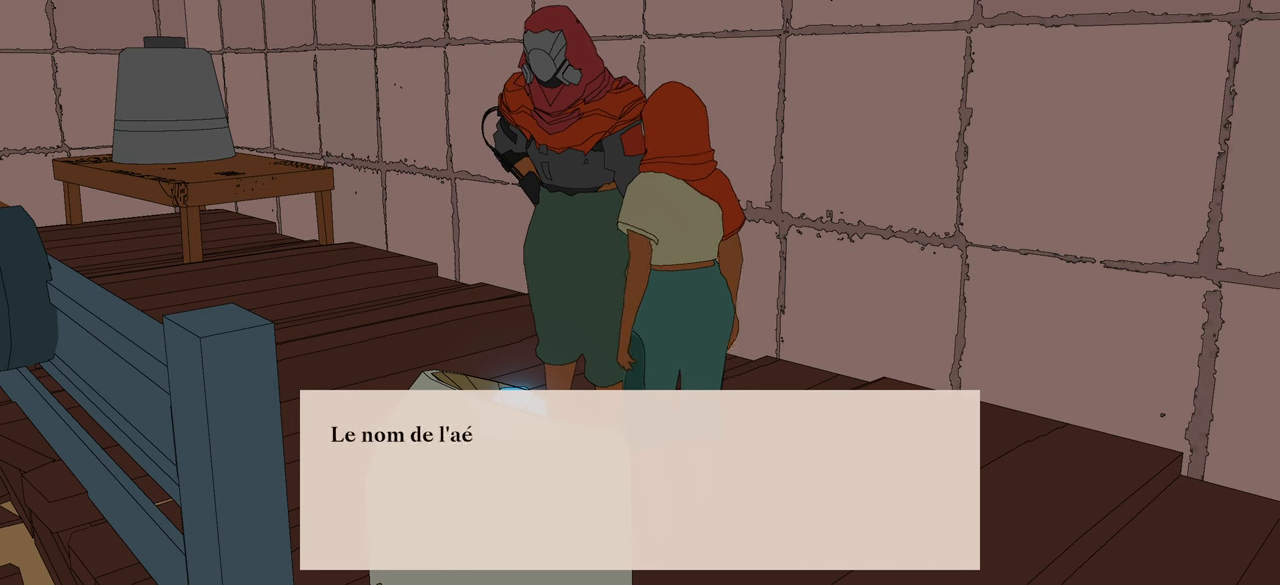
{"buttons": [], "left_stick": "center", "right_stick": "center", "events": []}
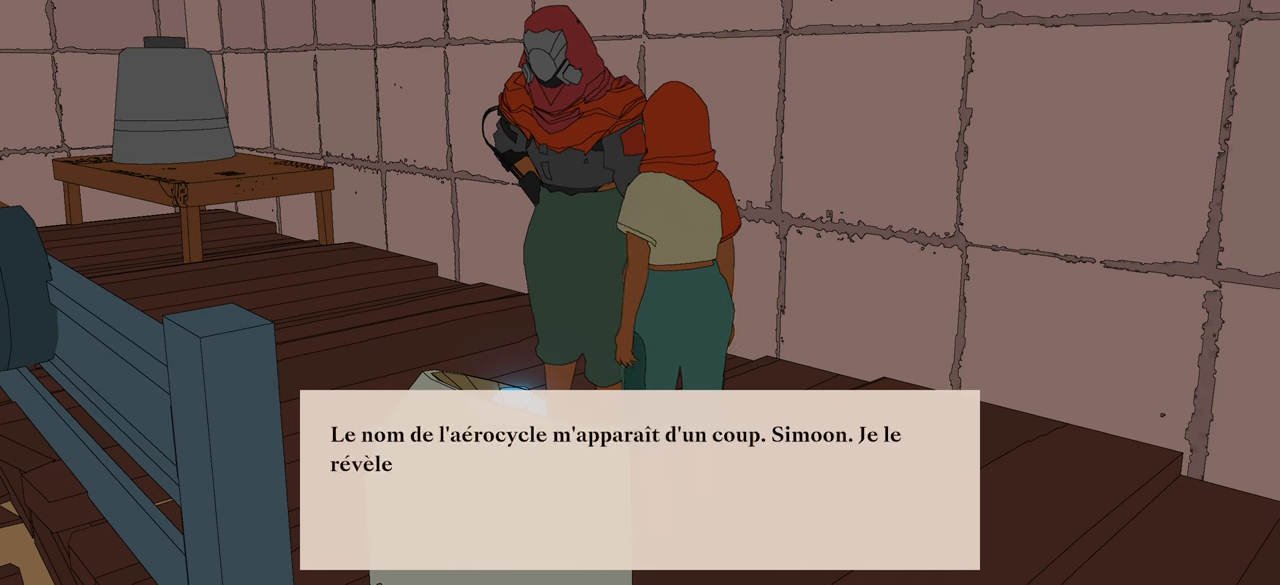
{"buttons": [], "left_stick": "center", "right_stick": "center", "events": []}
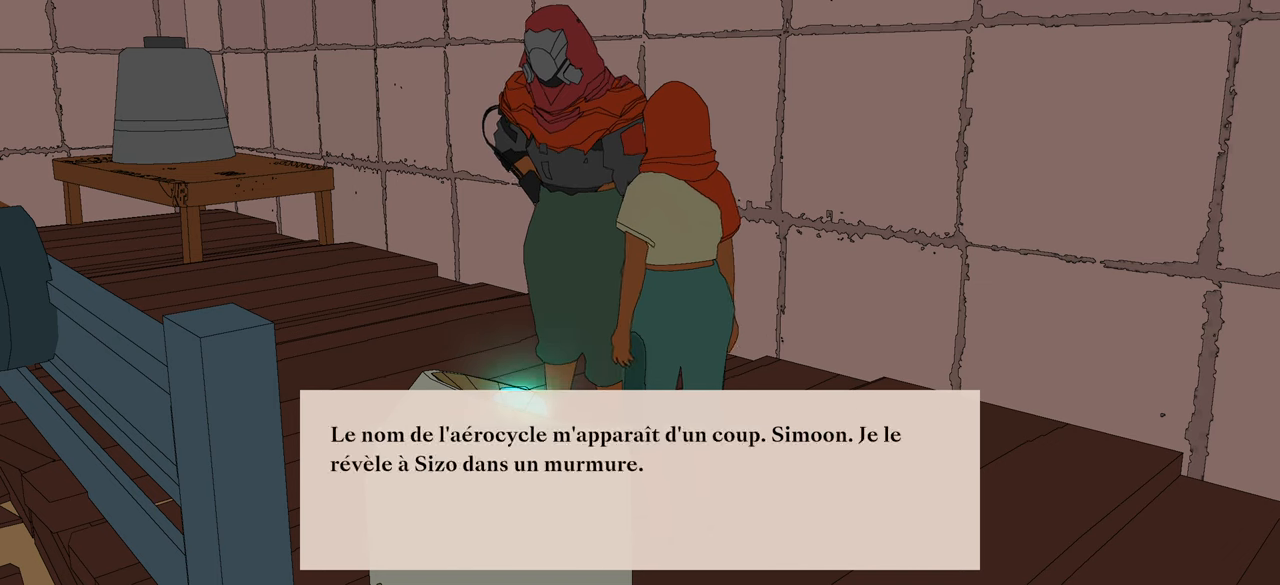
{"buttons": [], "left_stick": "center", "right_stick": "center", "events": []}
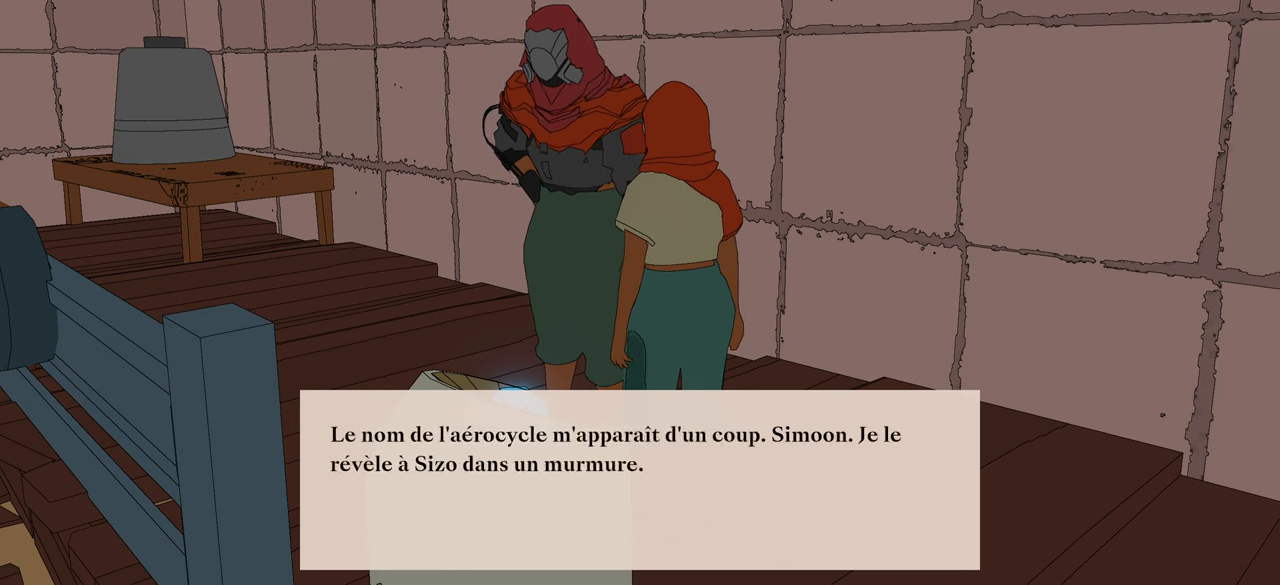
{"buttons": [], "left_stick": "center", "right_stick": "center", "events": []}
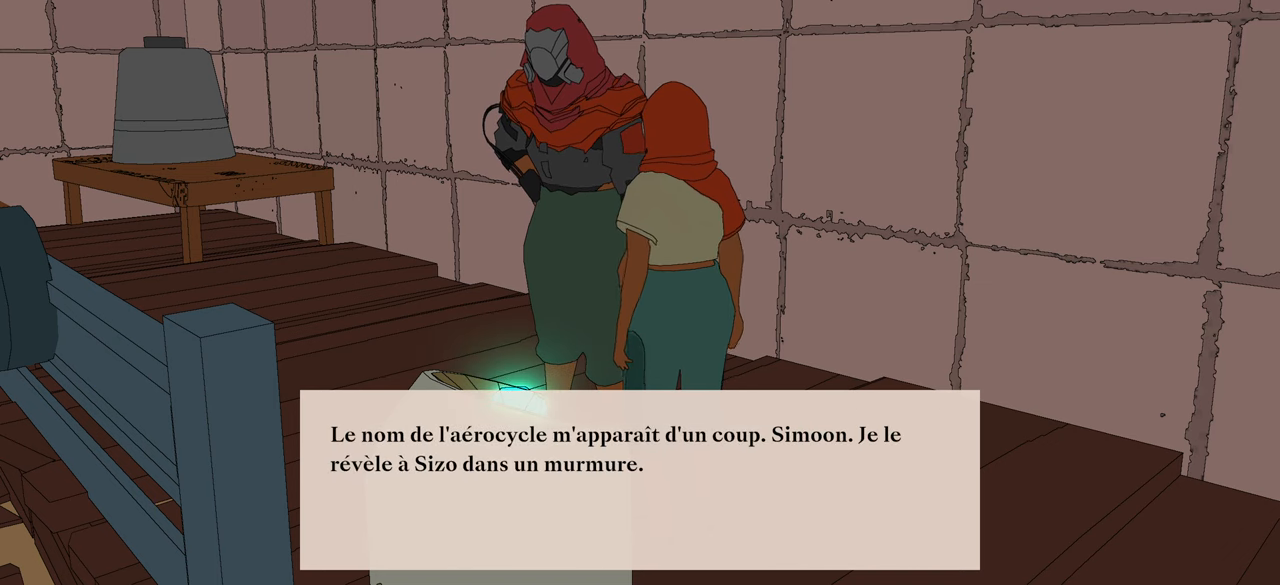
{"buttons": [], "left_stick": "center", "right_stick": "center", "events": []}
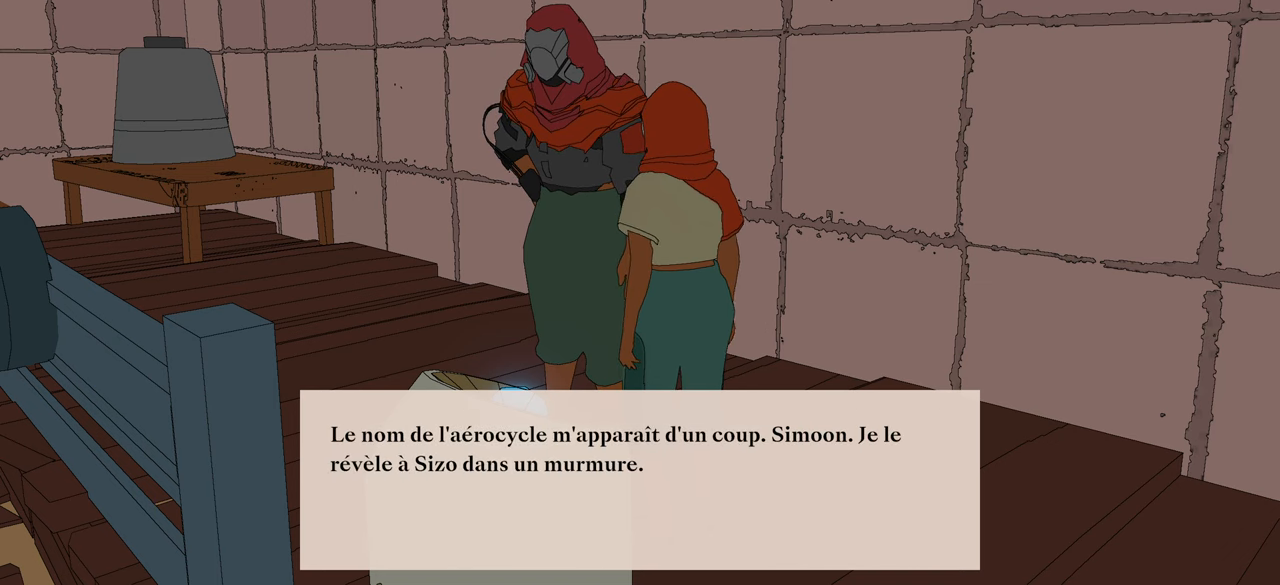
{"buttons": [], "left_stick": "center", "right_stick": "center", "events": []}
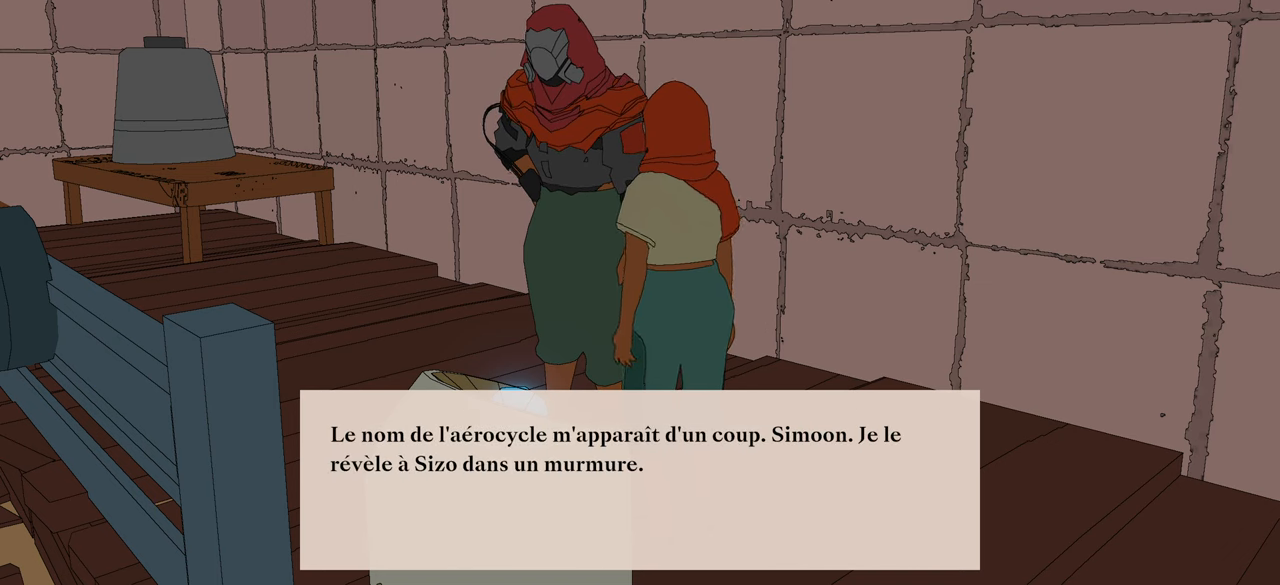
{"buttons": [], "left_stick": "center", "right_stick": "center", "events": []}
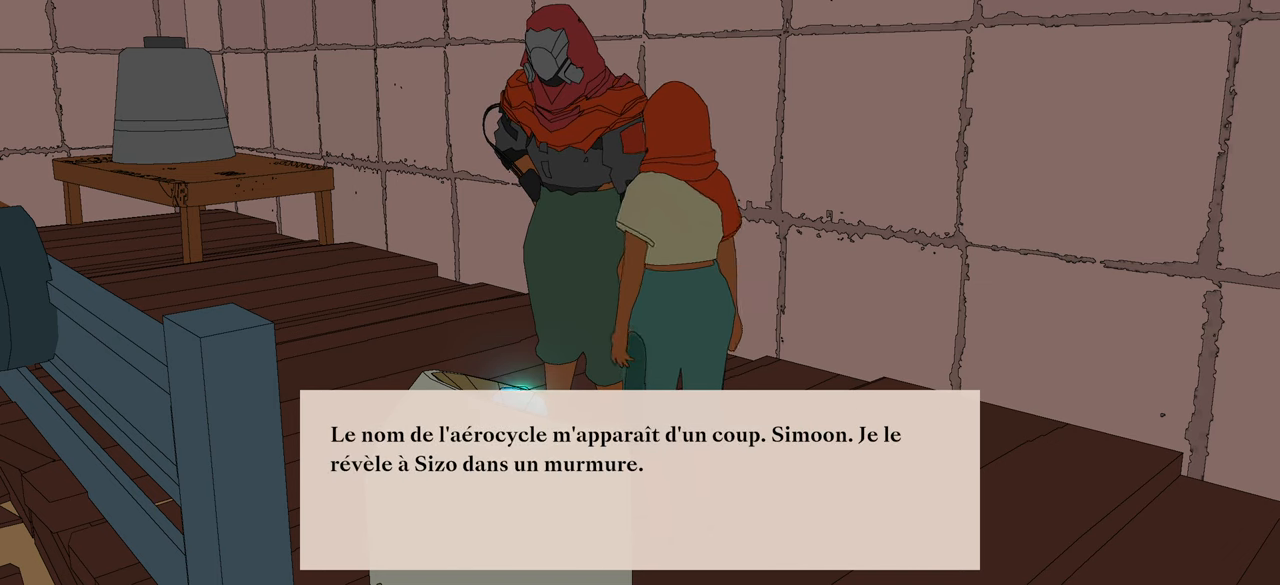
{"buttons": [], "left_stick": "center", "right_stick": "center", "events": []}
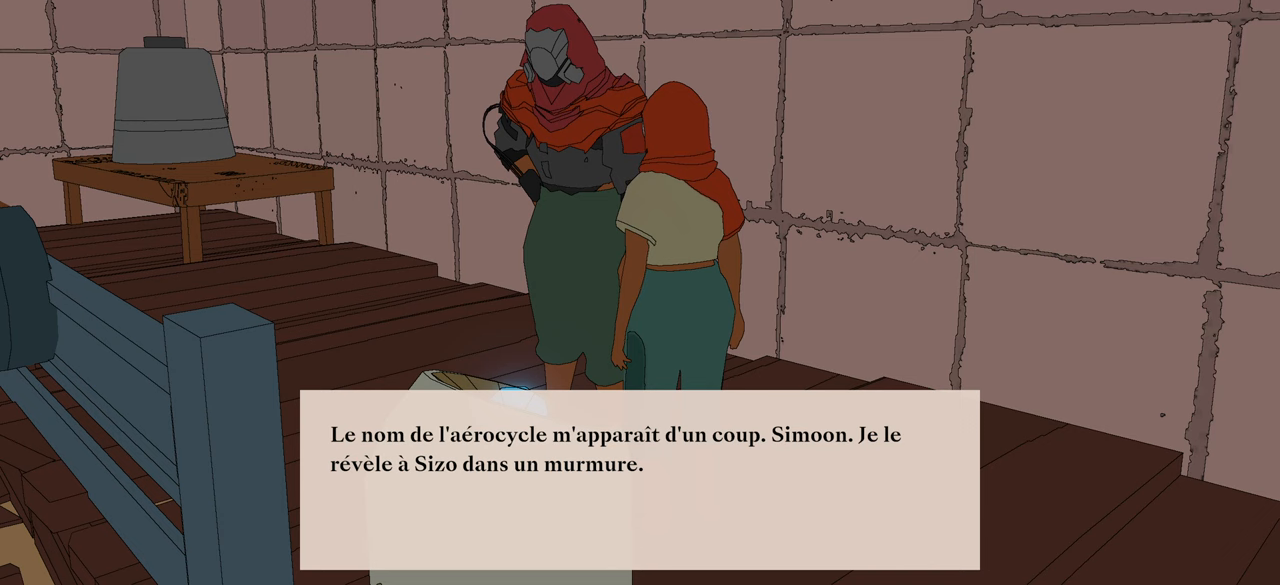
{"buttons": [], "left_stick": "center", "right_stick": "center", "events": [[150, "A", "down"], [317, "A", "up"]]}